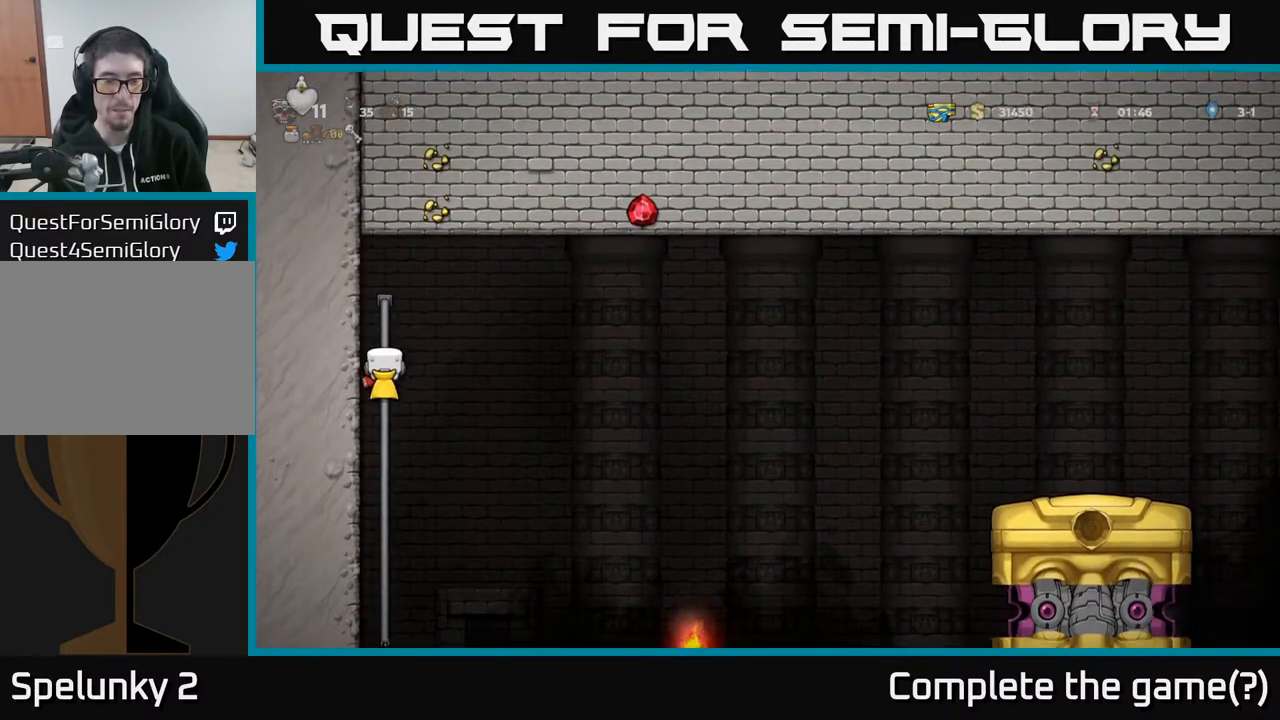
Gameplay with a controller (Xbox layout); each line is a JSON object with the inputs held at the frame after it. "events" lists button and stick changes between this image and that frame as [ms after this image, input, new state], when the widget could be followed in between.
{"buttons": [], "left_stick": "center", "right_stick": "center", "events": [[383, "DPAD_DOWN", "up"]]}
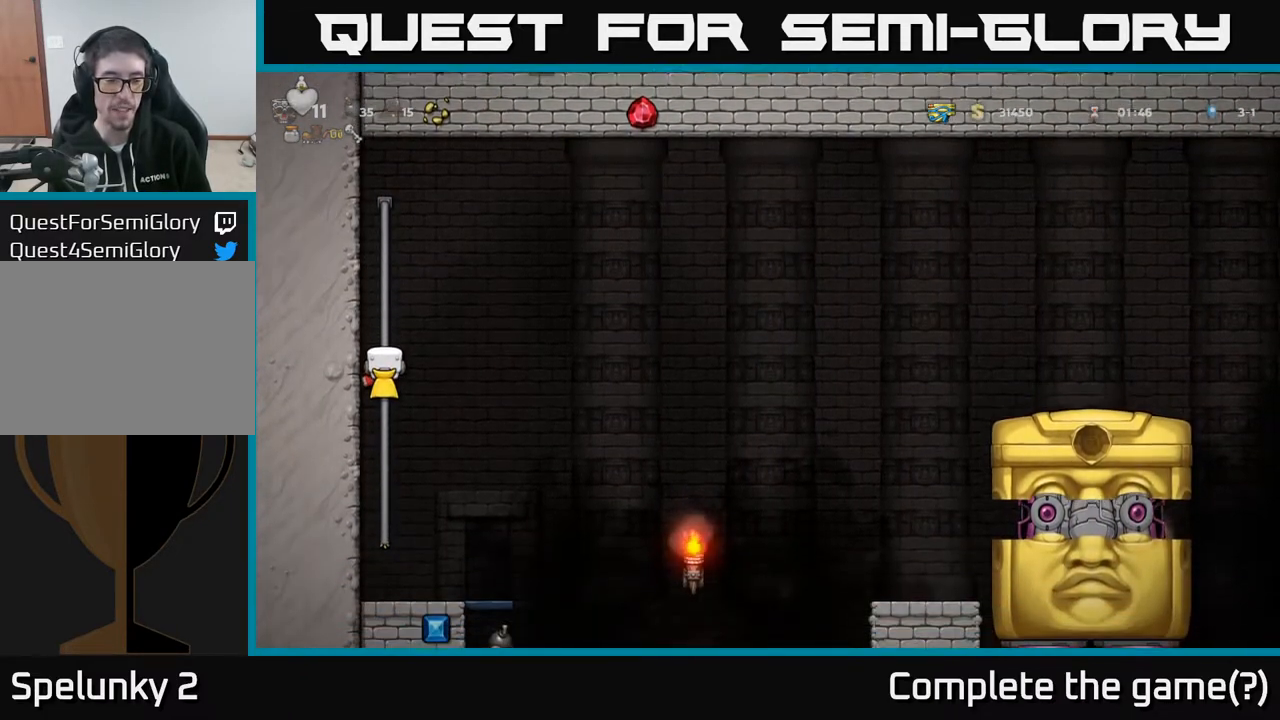
{"buttons": ["DPAD_UP"], "left_stick": "center", "right_stick": "center", "events": [[467, "DPAD_UP", "down"]]}
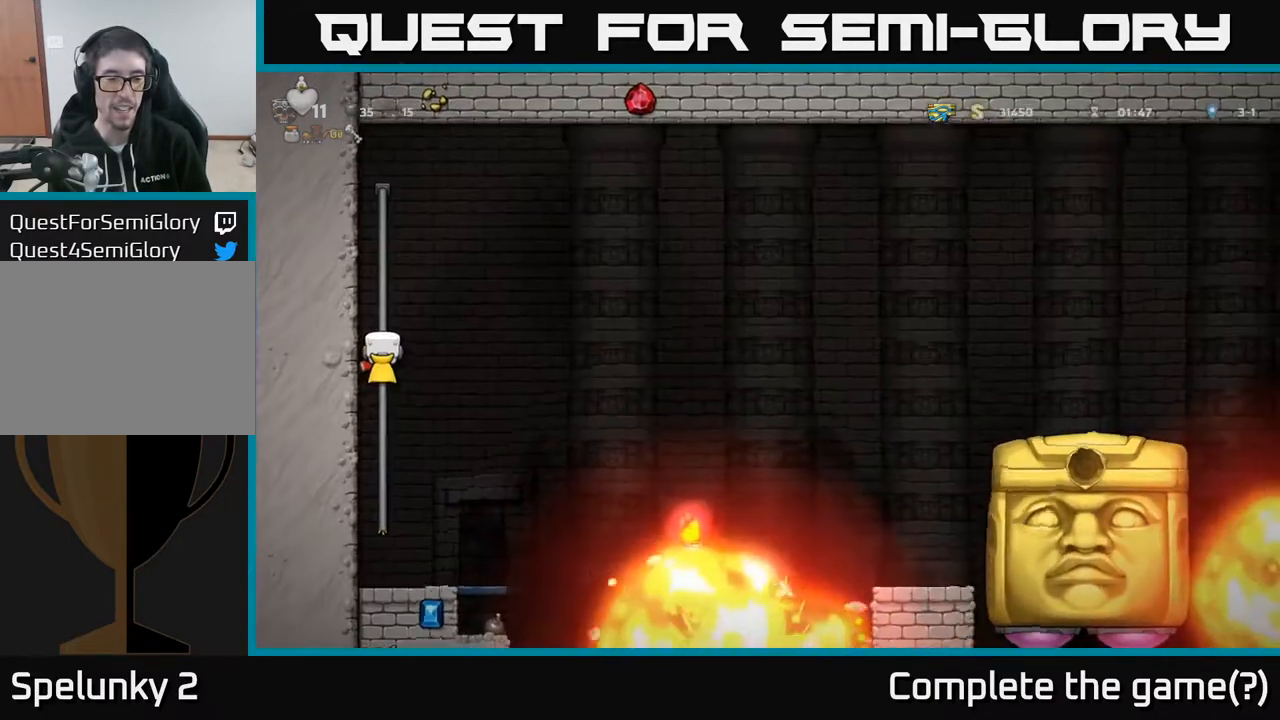
{"buttons": [], "left_stick": "center", "right_stick": "center", "events": [[217, "DPAD_UP", "up"]]}
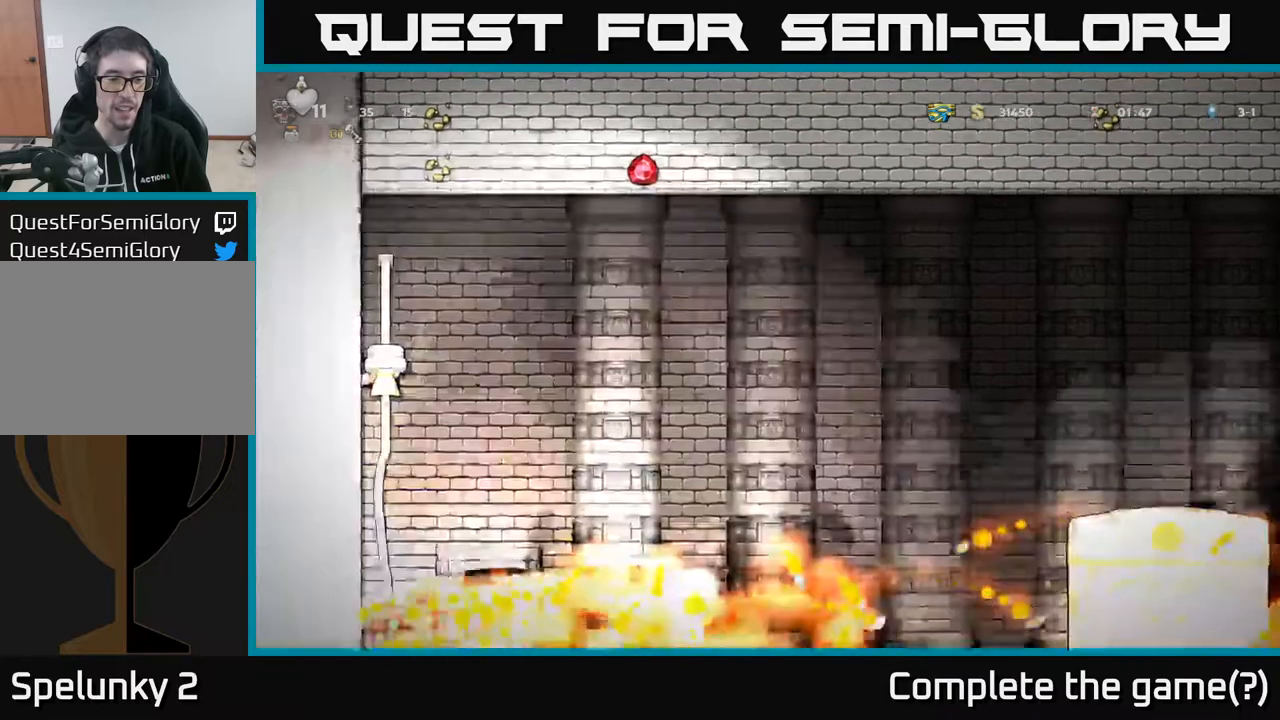
{"buttons": ["DPAD_DOWN"], "left_stick": "center", "right_stick": "center", "events": [[150, "DPAD_DOWN", "down"]]}
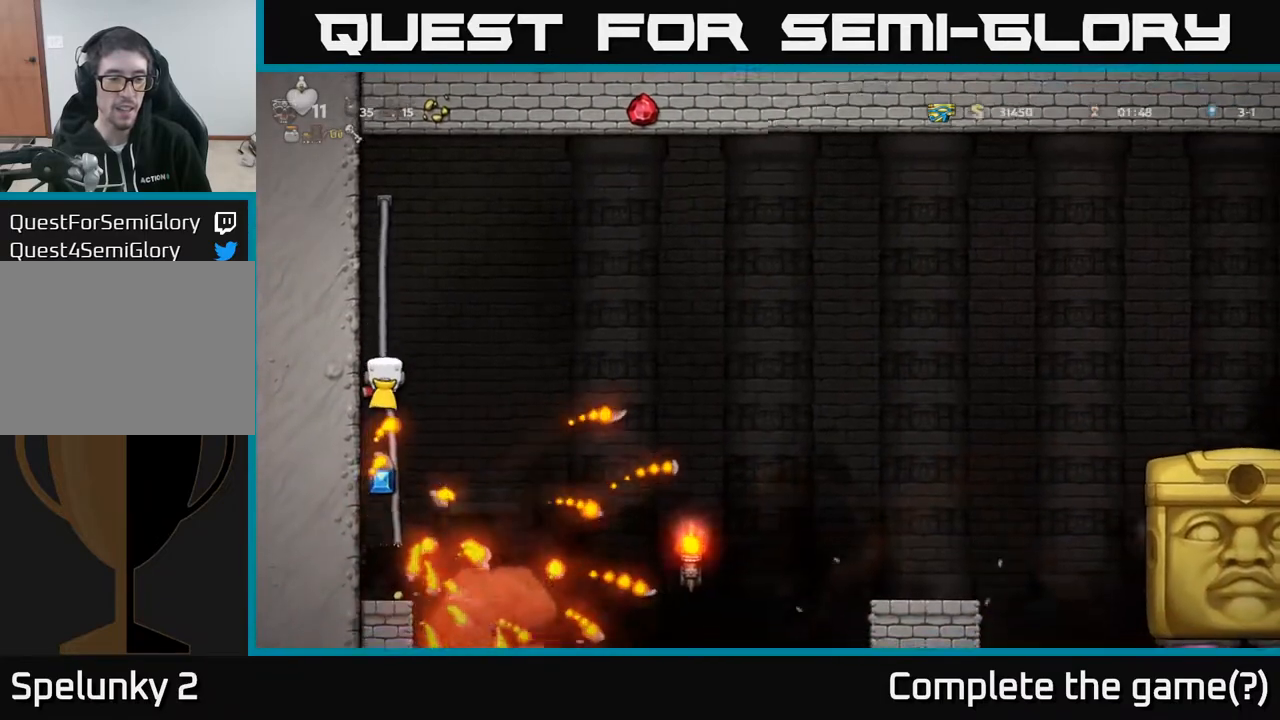
{"buttons": ["DPAD_DOWN"], "left_stick": "center", "right_stick": "center", "events": [[367, "A", "down"], [483, "A", "up"]]}
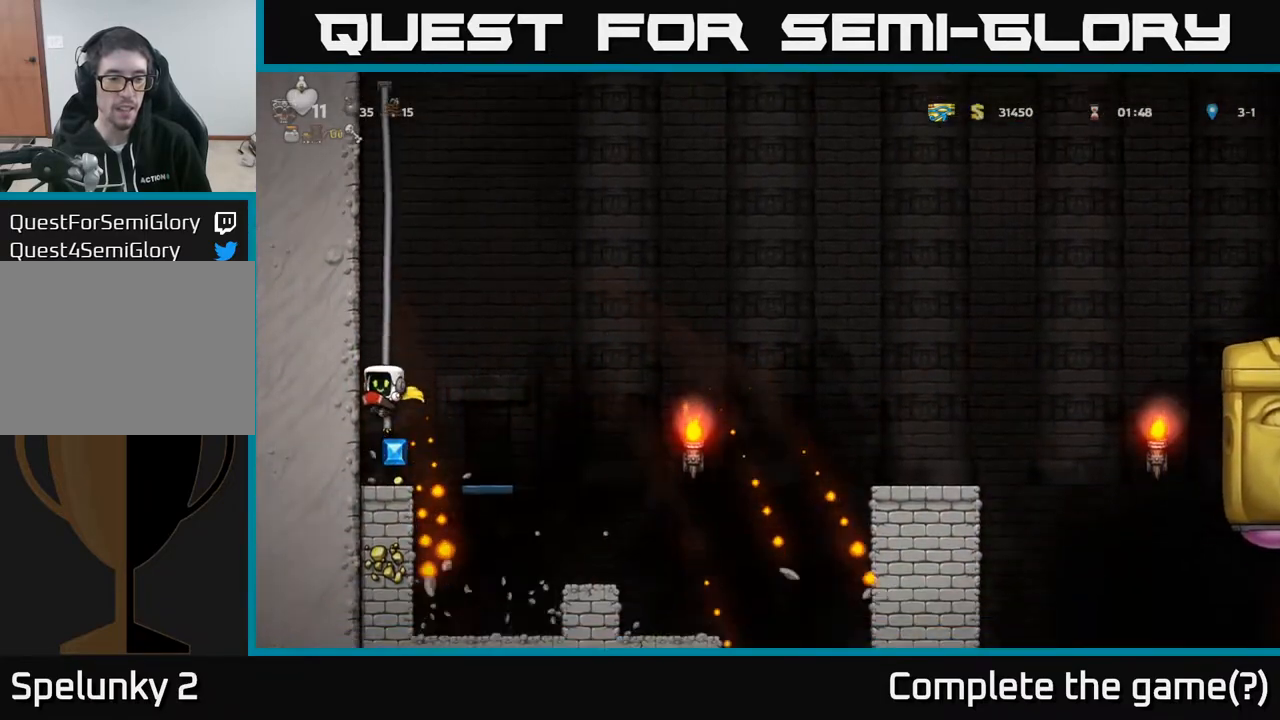
{"buttons": ["A", "DPAD_RIGHT"], "left_stick": "center", "right_stick": "center", "events": [[50, "DPAD_DOWN", "up"], [267, "DPAD_RIGHT", "down"], [383, "A", "down"]]}
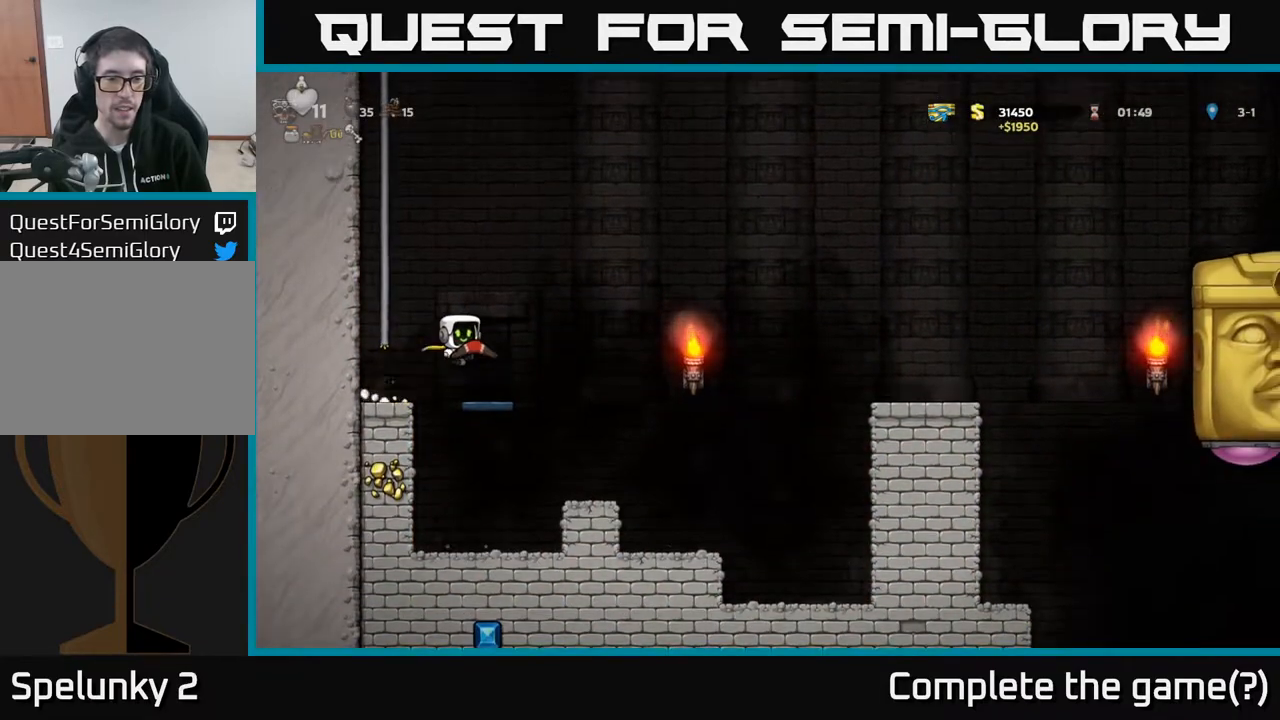
{"buttons": [], "left_stick": "center", "right_stick": "center", "events": [[117, "A", "up"], [200, "DPAD_RIGHT", "up"]]}
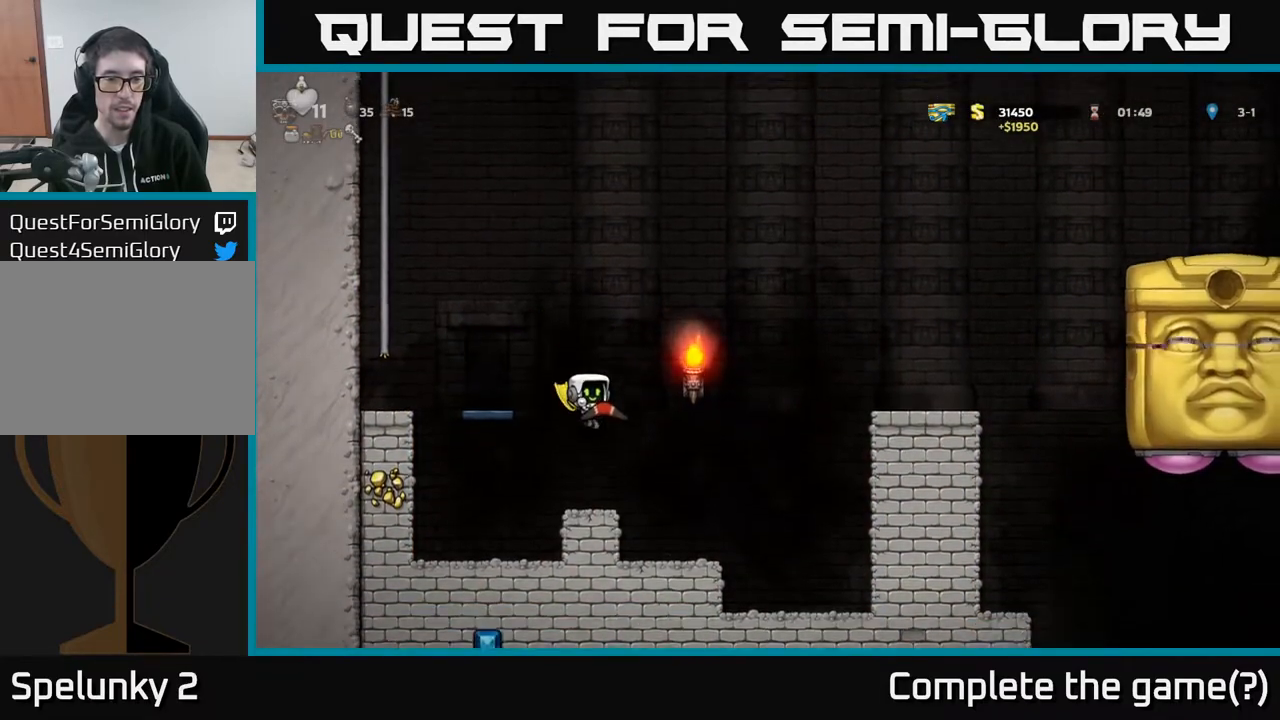
{"buttons": ["A", "DPAD_LEFT"], "left_stick": "center", "right_stick": "center", "events": [[200, "DPAD_LEFT", "down"], [250, "A", "down"]]}
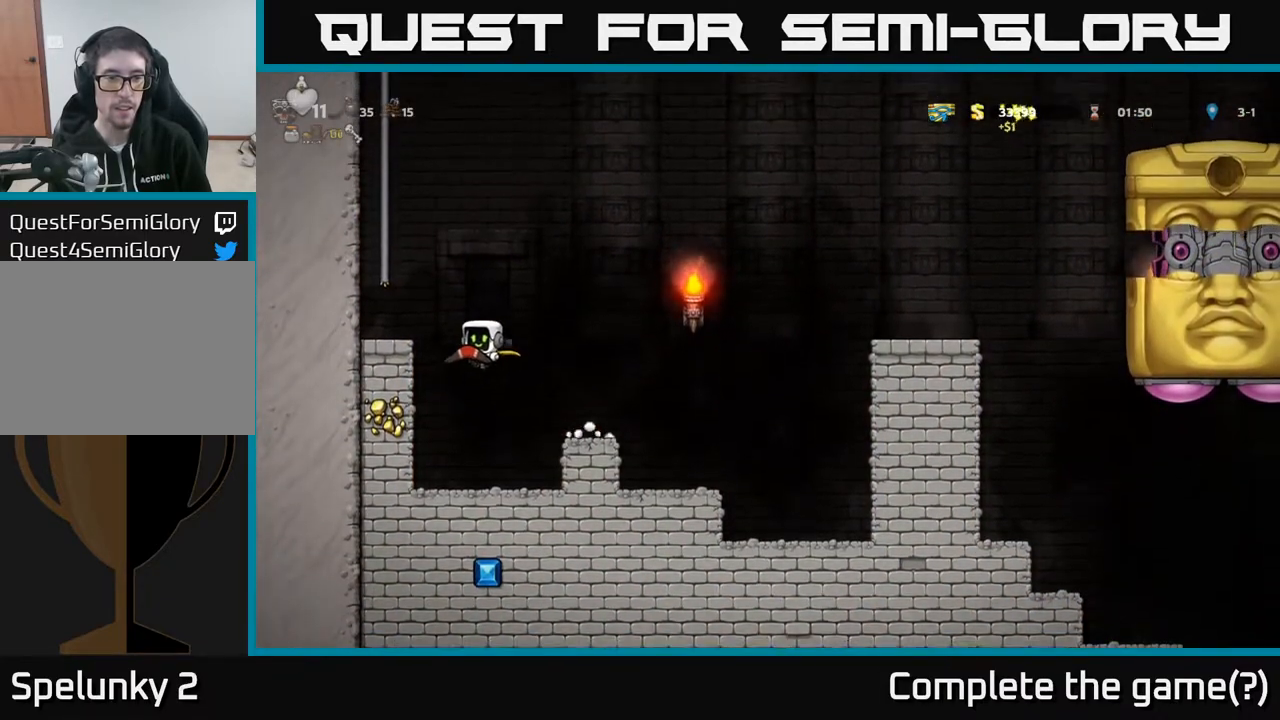
{"buttons": ["DPAD_UP"], "left_stick": "center", "right_stick": "center", "events": [[83, "A", "up"], [233, "A", "down"], [383, "A", "up"], [467, "DPAD_UP", "down"], [483, "DPAD_LEFT", "up"]]}
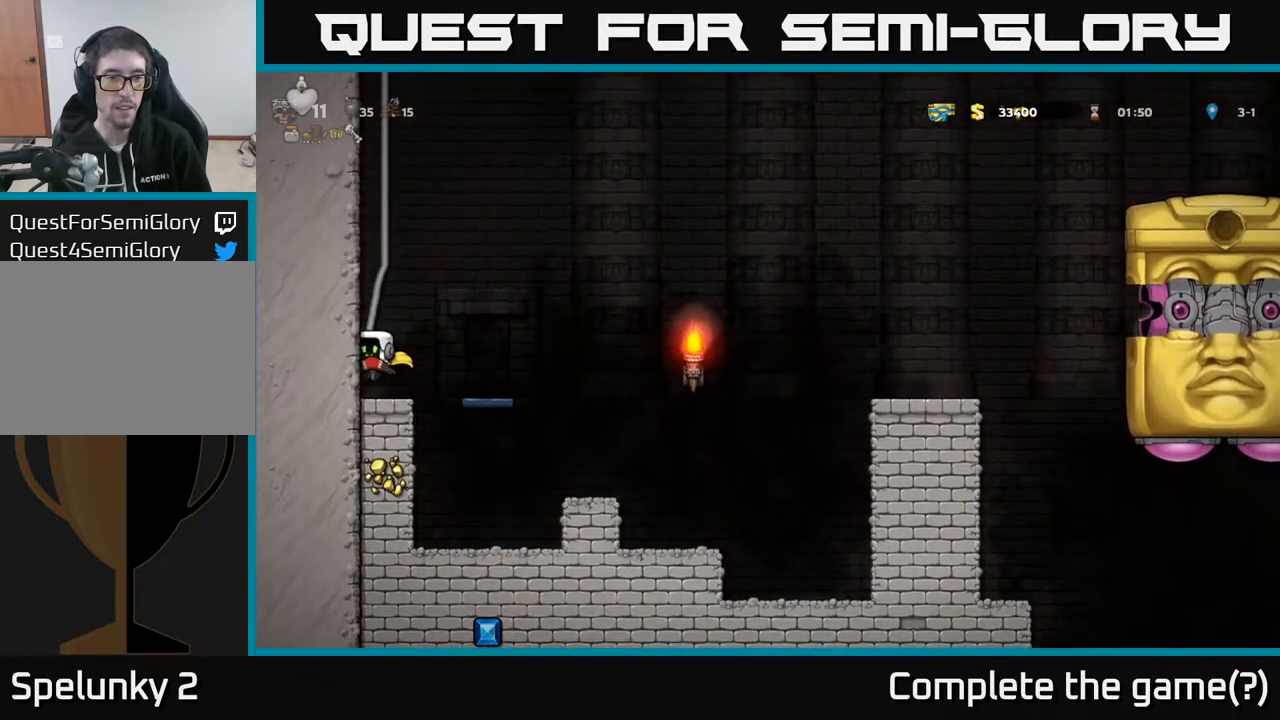
{"buttons": ["DPAD_UP"], "left_stick": "center", "right_stick": "center", "events": [[283, "A", "down"], [467, "A", "up"]]}
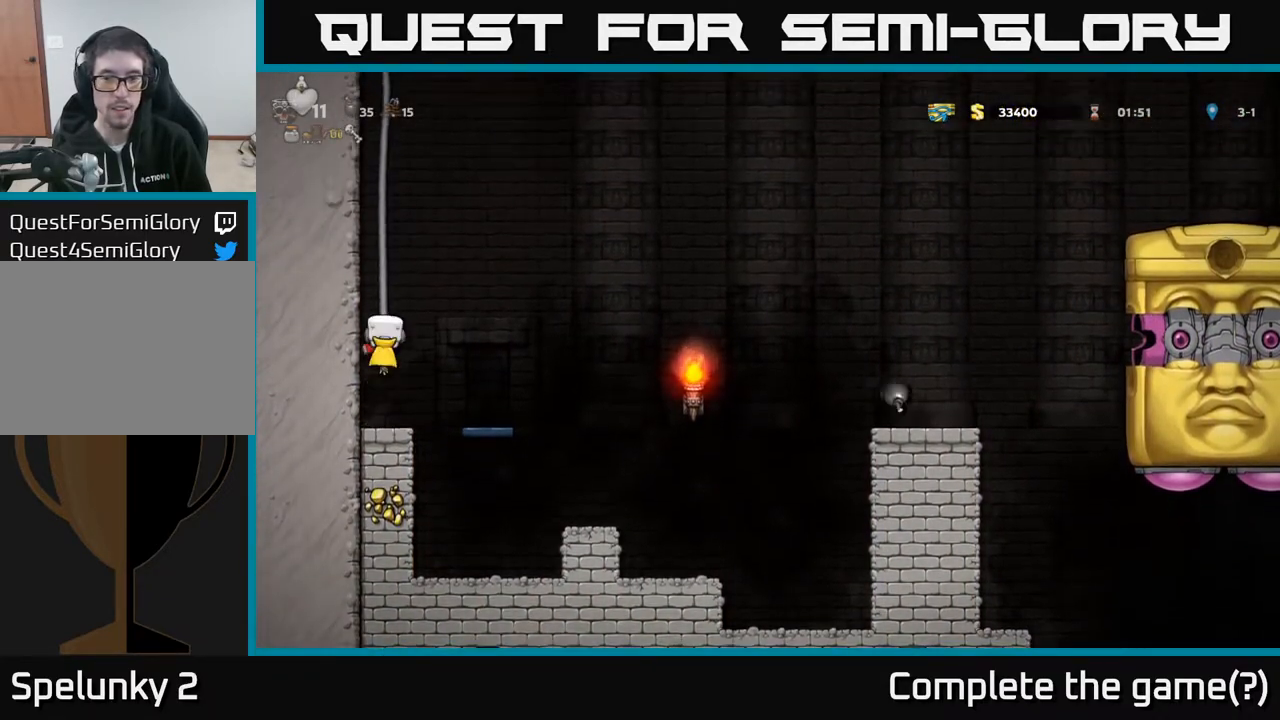
{"buttons": ["DPAD_UP"], "left_stick": "center", "right_stick": "center", "events": []}
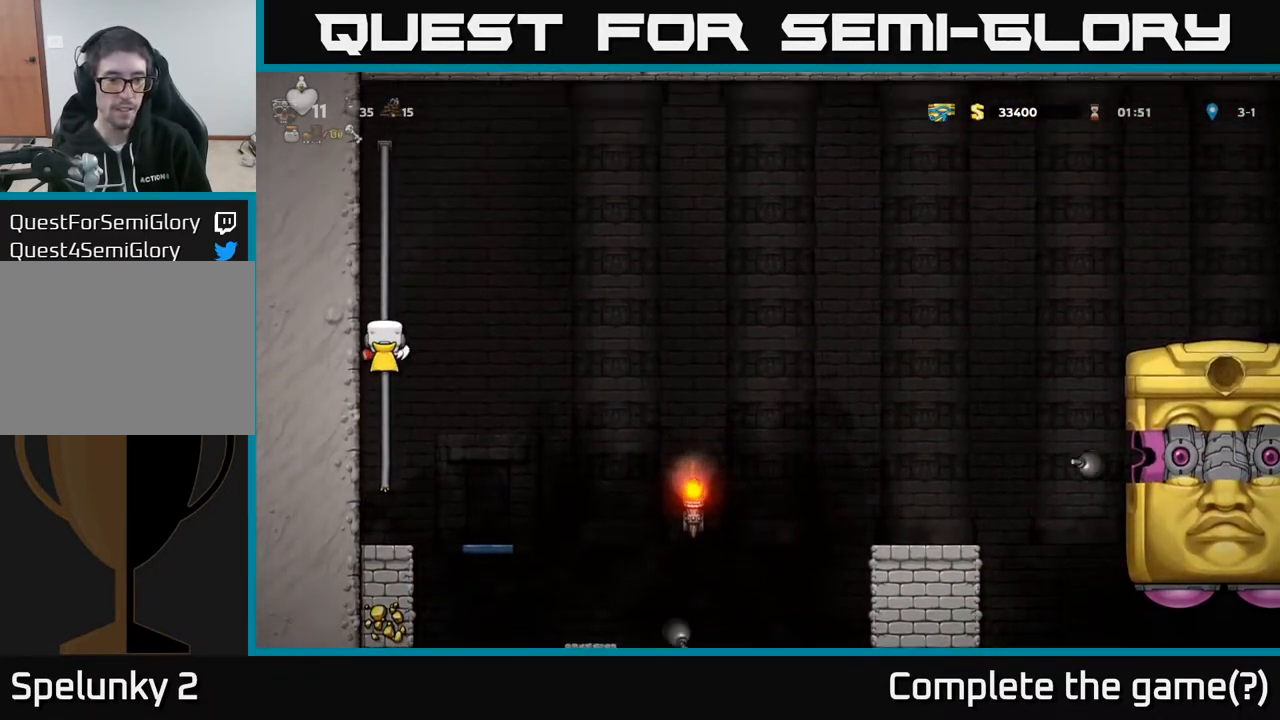
{"buttons": [], "left_stick": "center", "right_stick": "center", "events": [[333, "DPAD_UP", "up"]]}
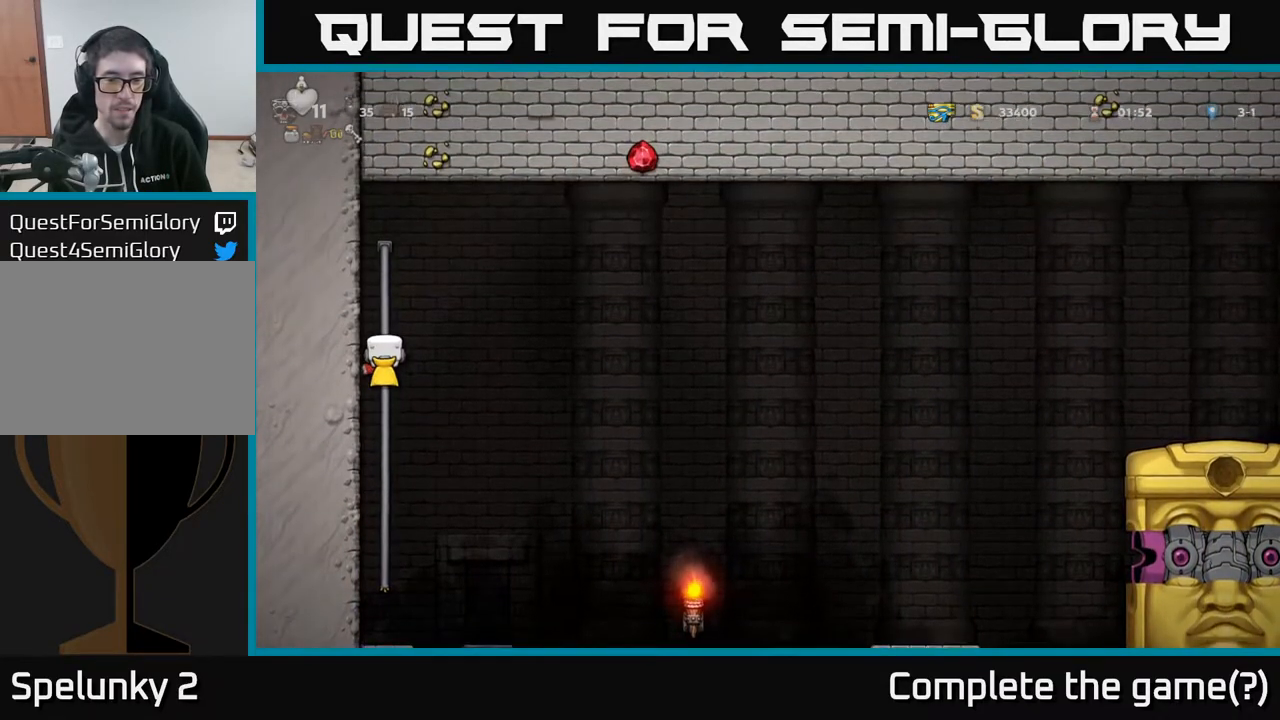
{"buttons": [], "left_stick": "center", "right_stick": "center", "events": [[17, "DPAD_DOWN", "down"], [467, "DPAD_DOWN", "up"]]}
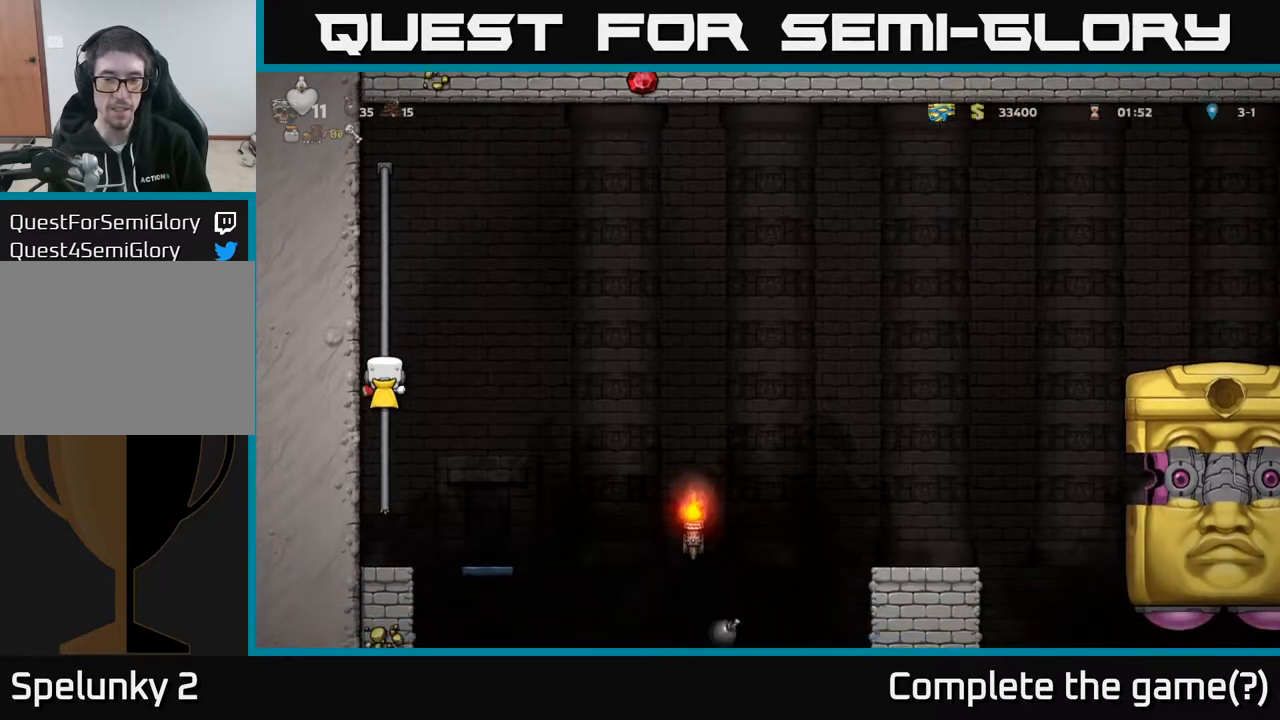
{"buttons": ["DPAD_UP"], "left_stick": "center", "right_stick": "center", "events": [[83, "DPAD_UP", "down"]]}
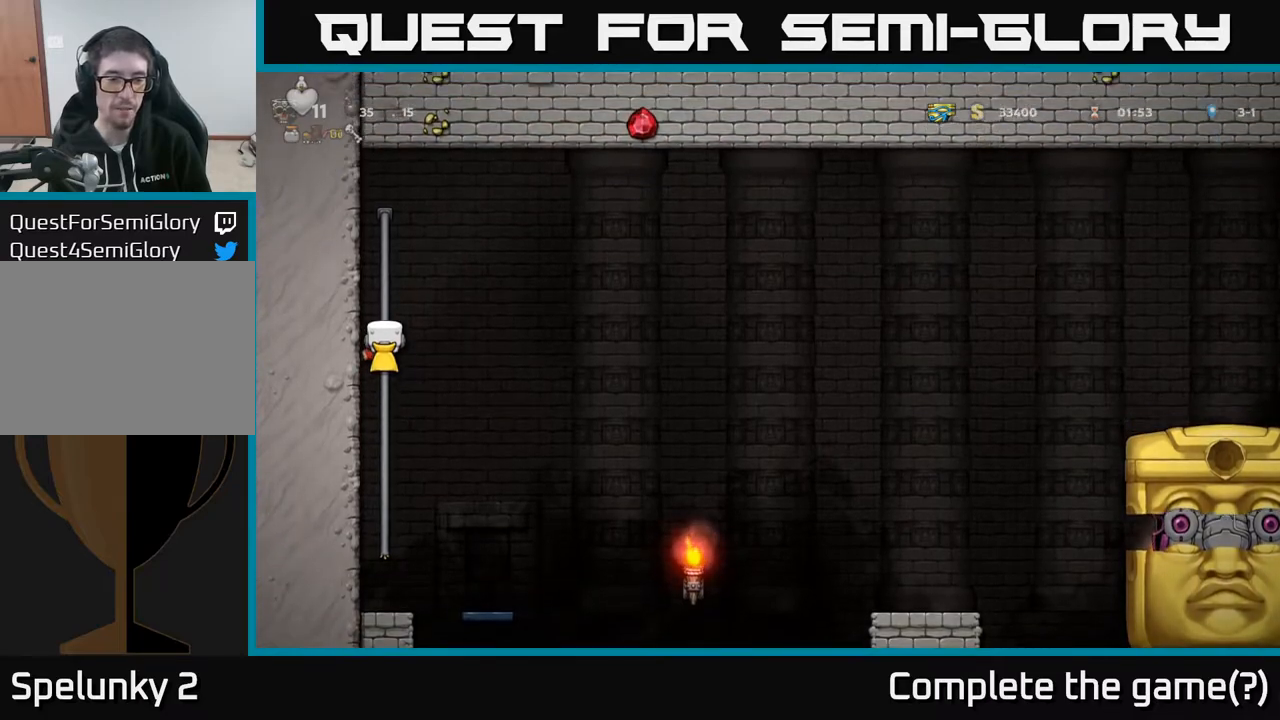
{"buttons": ["DPAD_DOWN"], "left_stick": "center", "right_stick": "center", "events": [[50, "DPAD_UP", "up"], [183, "DPAD_DOWN", "down"]]}
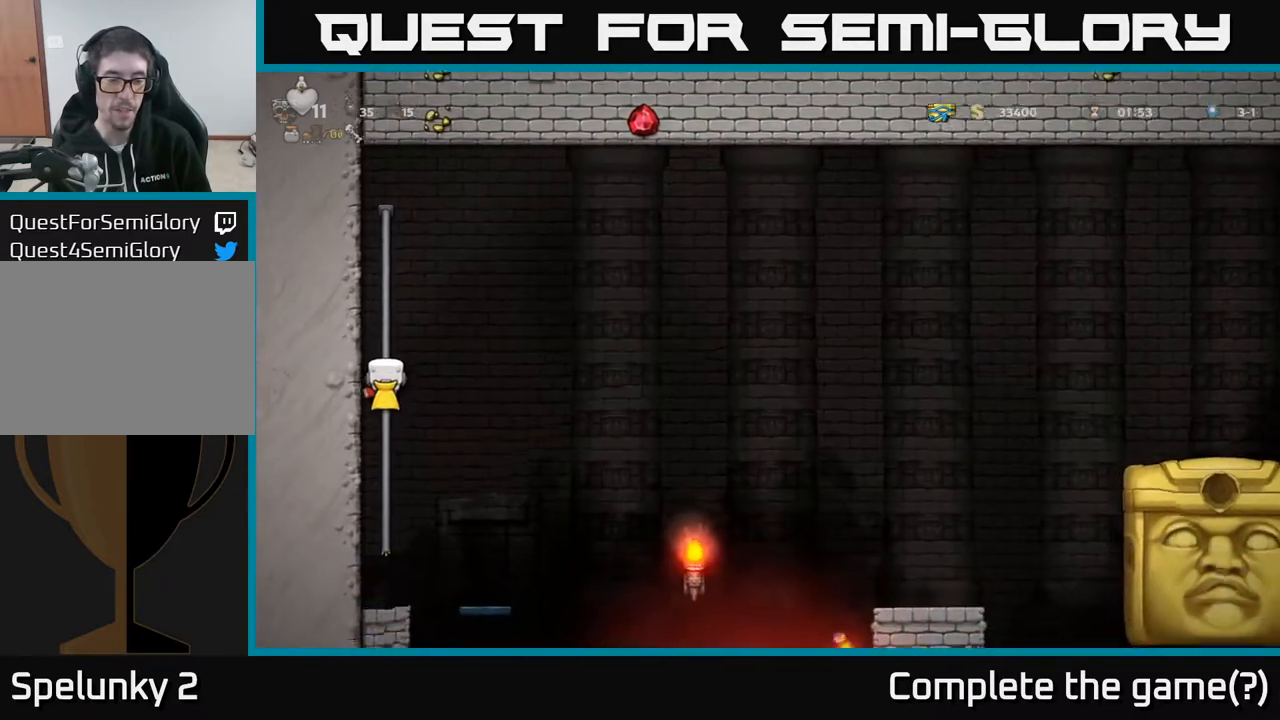
{"buttons": ["A", "DPAD_DOWN"], "left_stick": "center", "right_stick": "center", "events": [[383, "A", "down"]]}
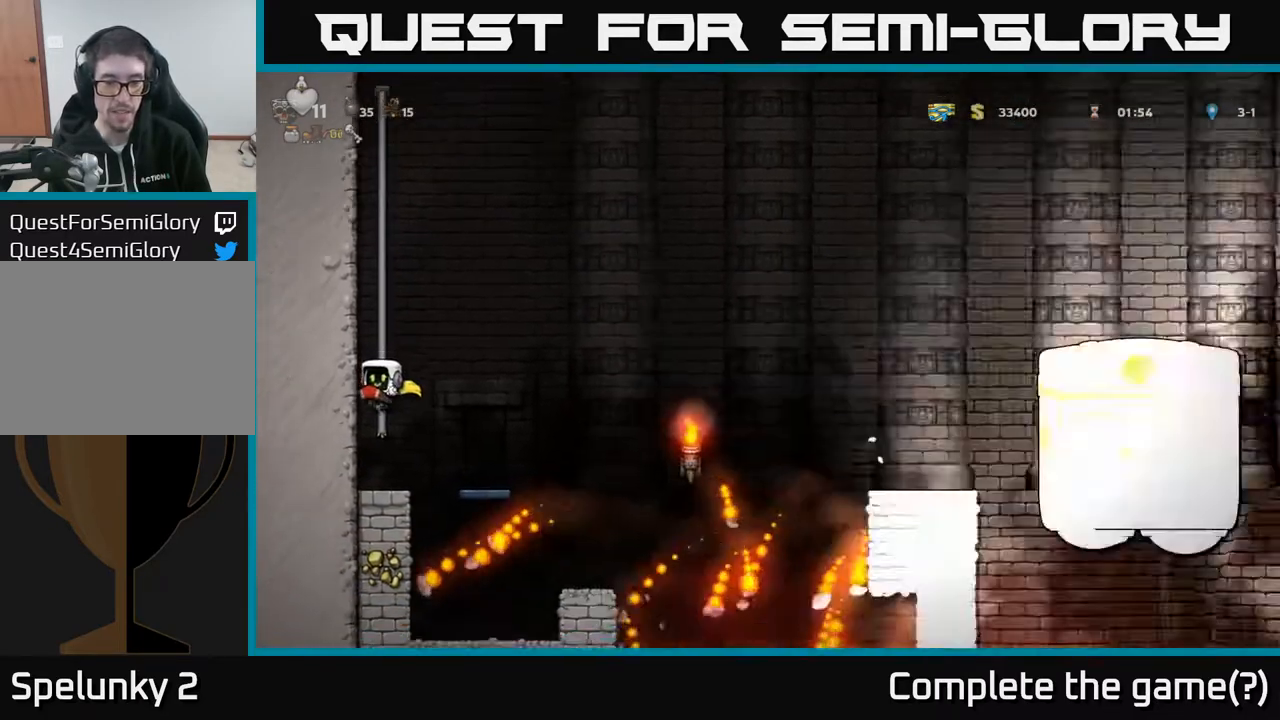
{"buttons": ["A", "DPAD_RIGHT"], "left_stick": "center", "right_stick": "center", "events": [[17, "A", "up"], [133, "DPAD_DOWN", "up"], [450, "DPAD_RIGHT", "down"], [500, "A", "down"]]}
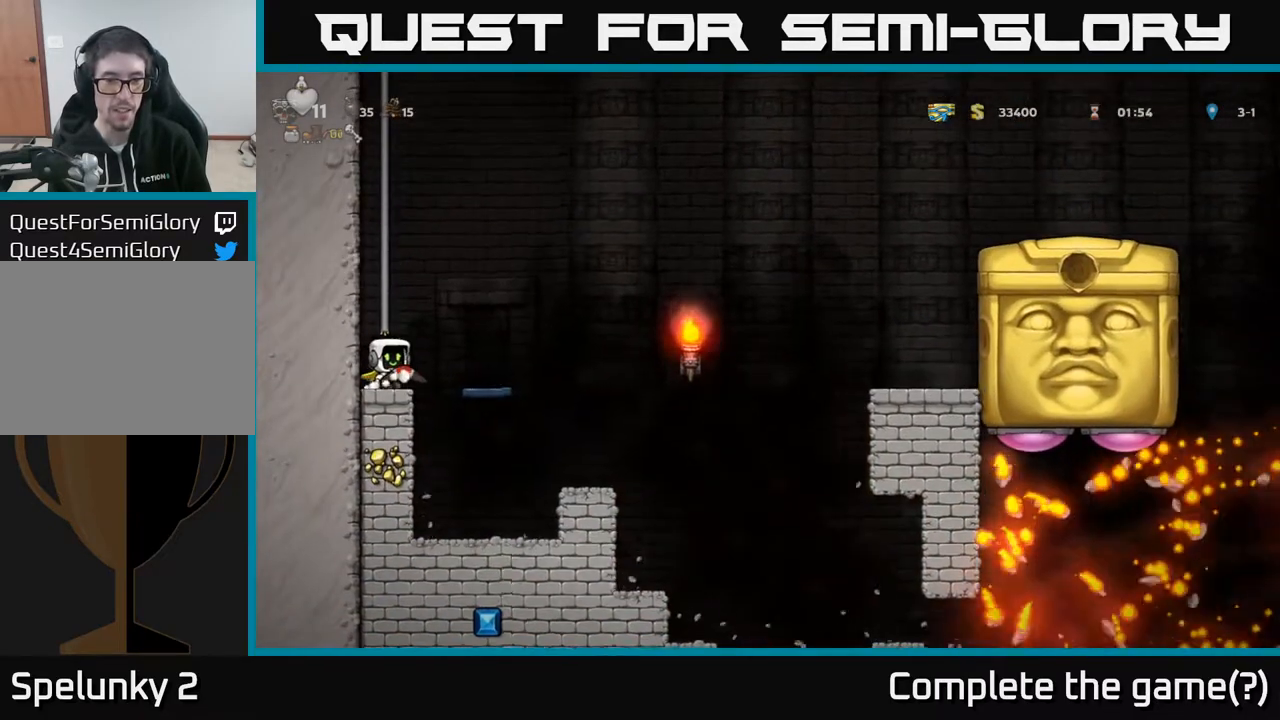
{"buttons": ["DPAD_DOWN"], "left_stick": "center", "right_stick": "center", "events": [[83, "A", "up"], [183, "DPAD_RIGHT", "up"], [483, "DPAD_DOWN", "down"]]}
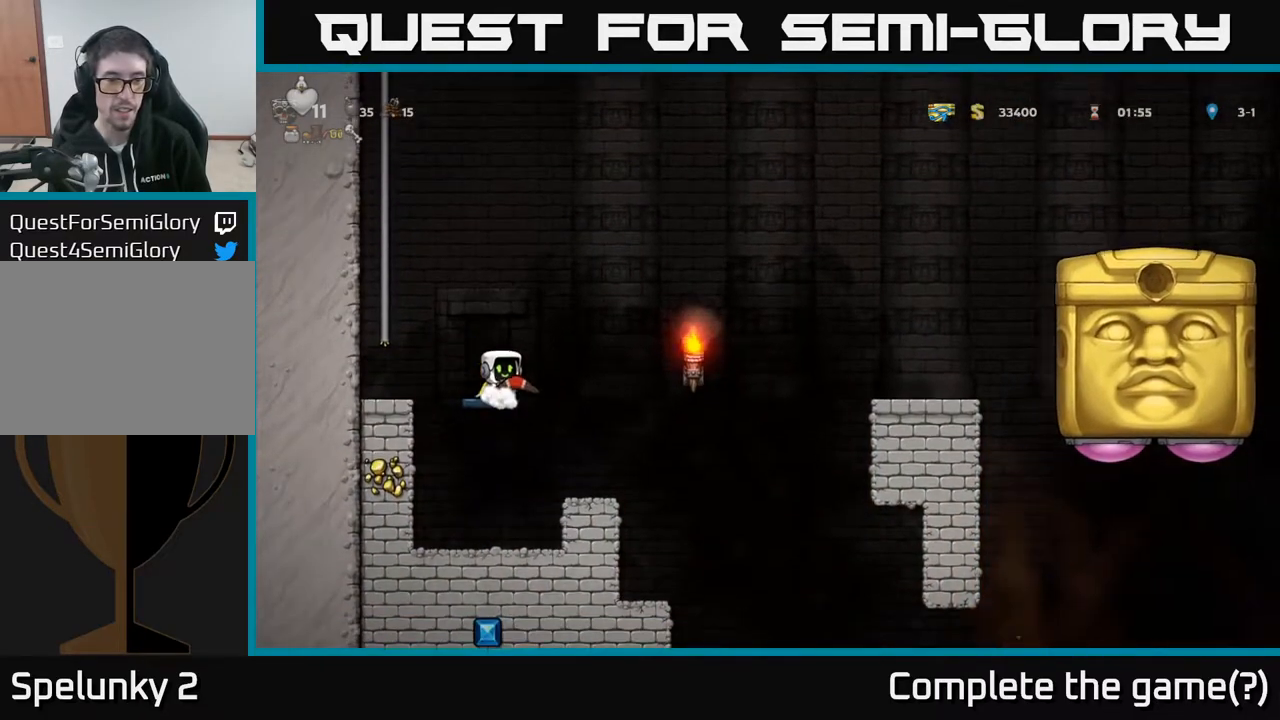
{"buttons": [], "left_stick": "center", "right_stick": "center", "events": [[33, "A", "down"], [117, "A", "up"], [117, "DPAD_DOWN", "up"], [117, "DPAD_RIGHT", "down"], [283, "DPAD_RIGHT", "up"]]}
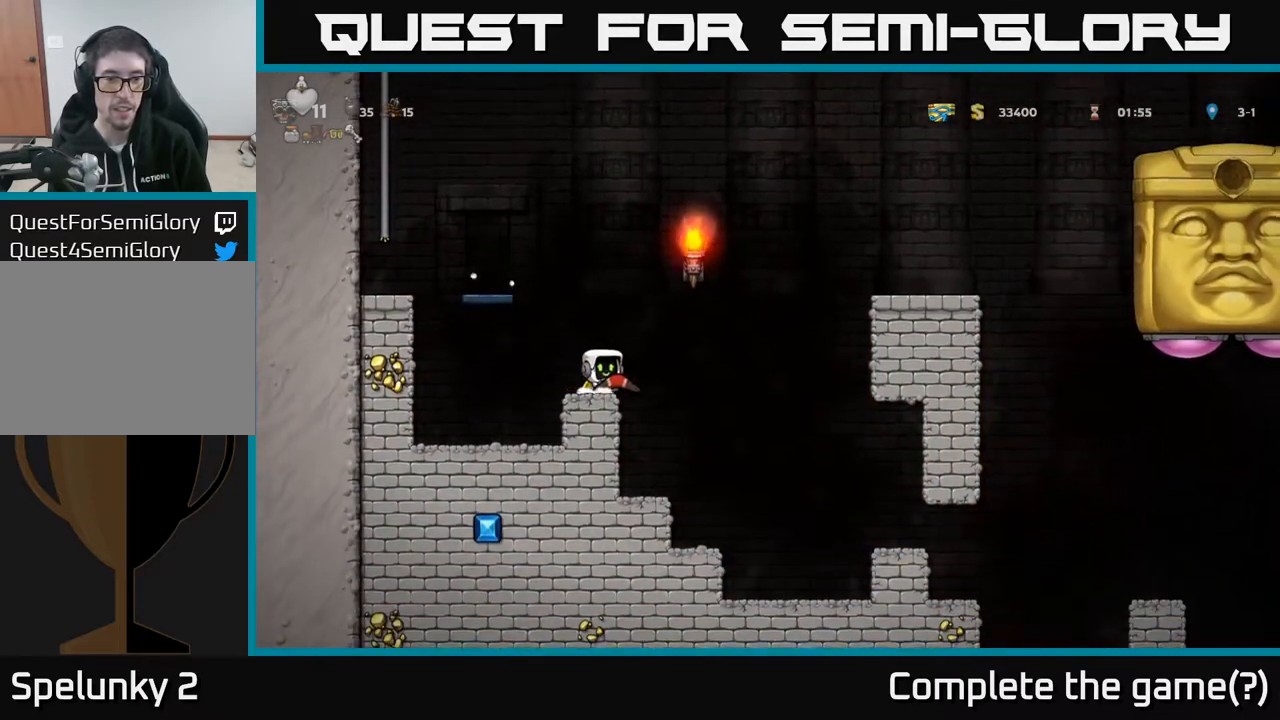
{"buttons": [], "left_stick": "center", "right_stick": "center", "events": []}
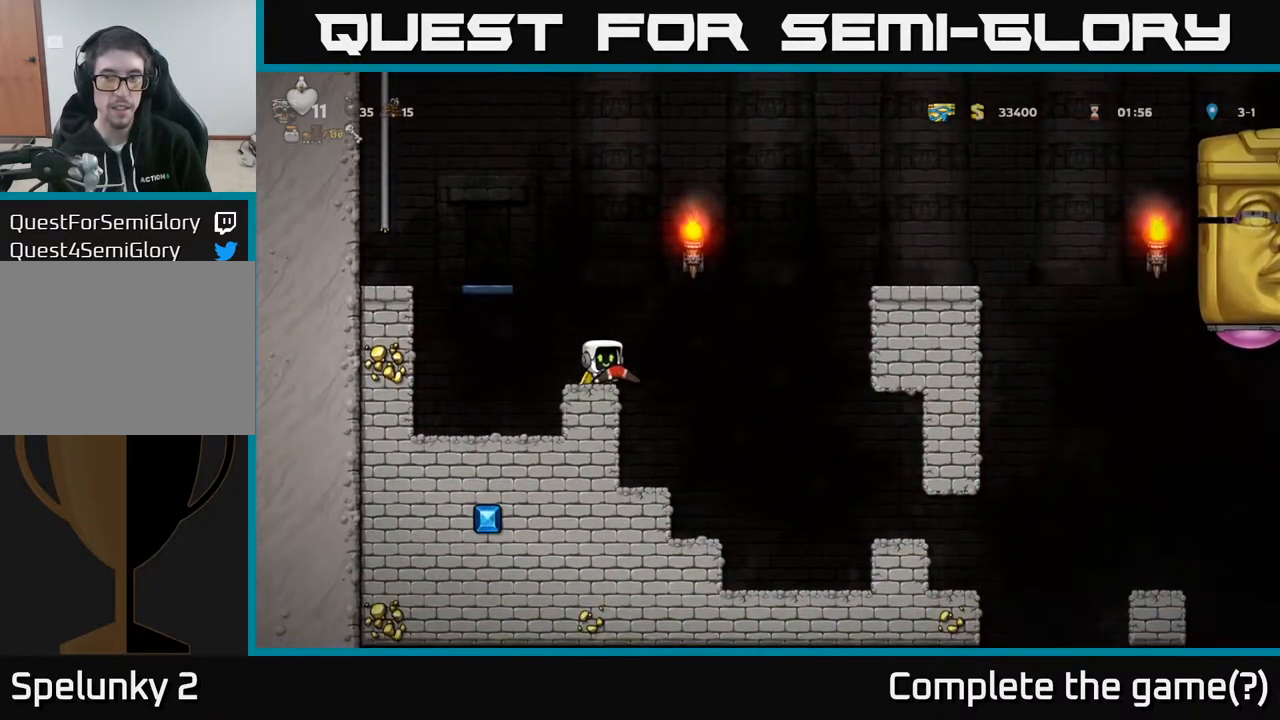
{"buttons": ["A", "DPAD_LEFT"], "left_stick": "center", "right_stick": "center", "events": [[317, "DPAD_LEFT", "down"], [417, "A", "down"]]}
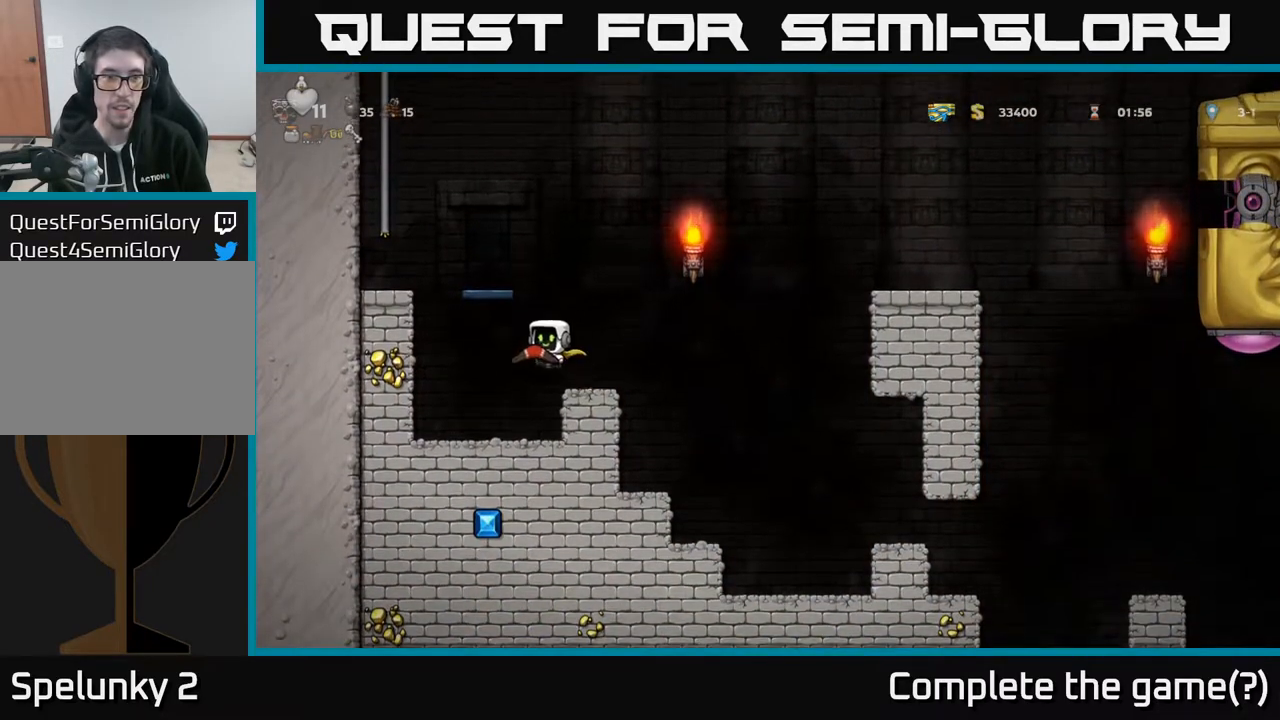
{"buttons": ["A", "DPAD_UP", "DPAD_LEFT"], "left_stick": "center", "right_stick": "center", "events": [[200, "A", "up"], [350, "A", "down"], [500, "DPAD_UP", "down"]]}
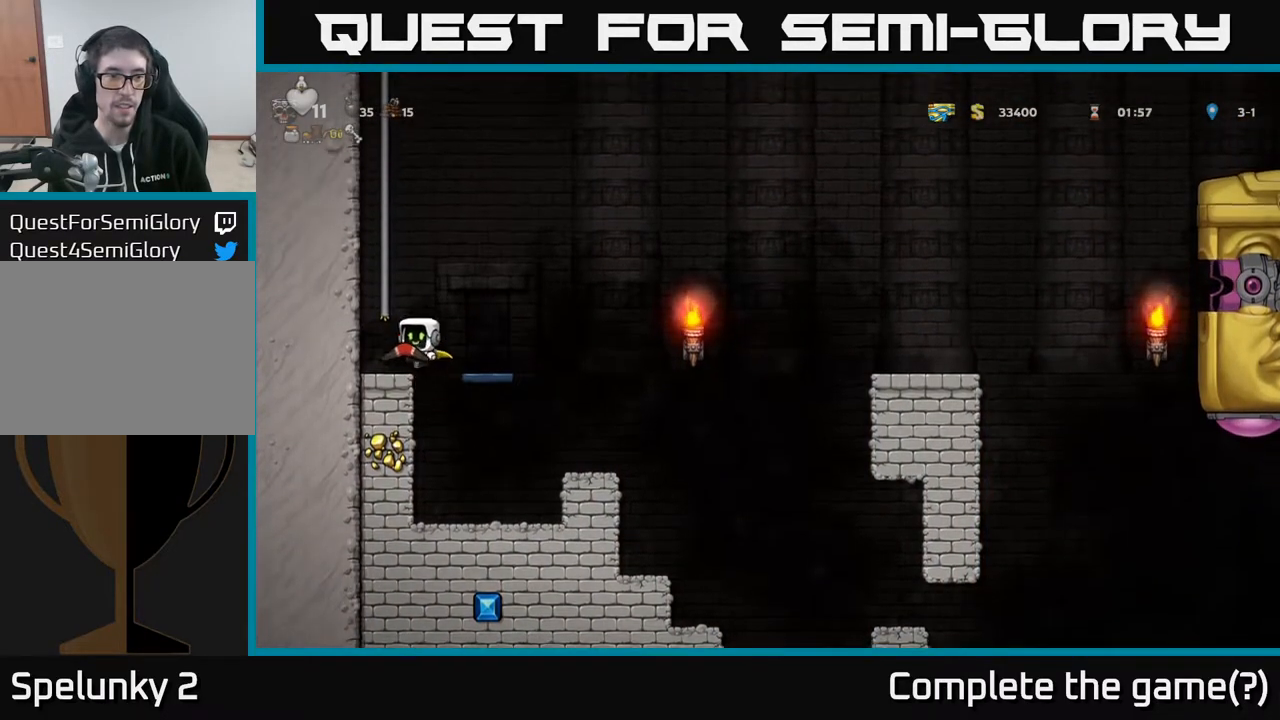
{"buttons": [], "left_stick": "center", "right_stick": "center", "events": [[50, "A", "up"], [67, "DPAD_LEFT", "up"], [433, "DPAD_UP", "up"]]}
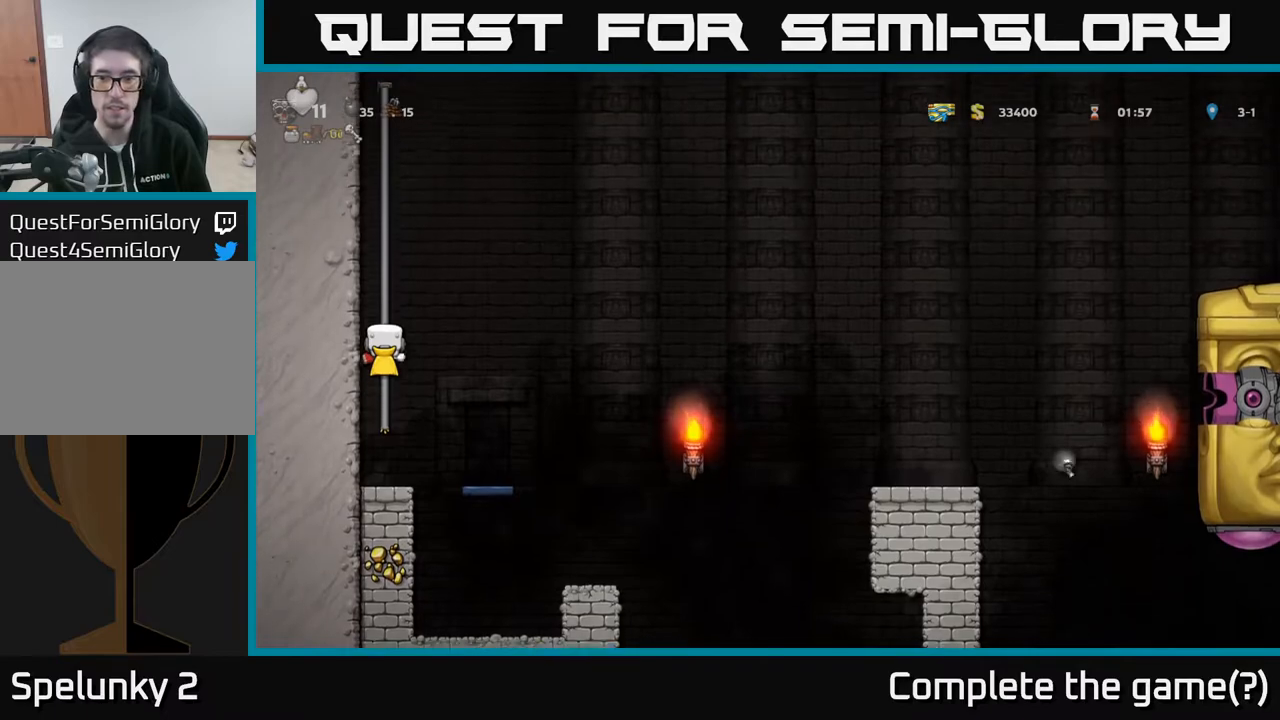
{"buttons": [], "left_stick": "center", "right_stick": "center", "events": []}
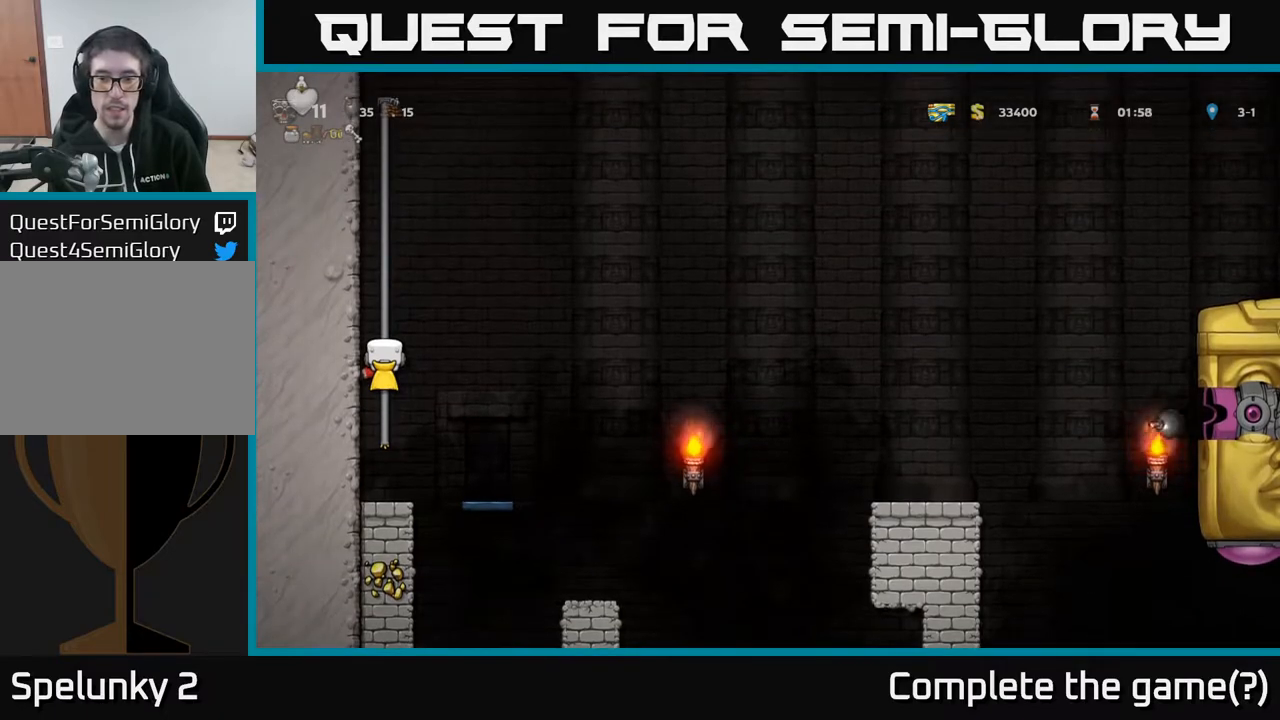
{"buttons": [], "left_stick": "center", "right_stick": "center", "events": []}
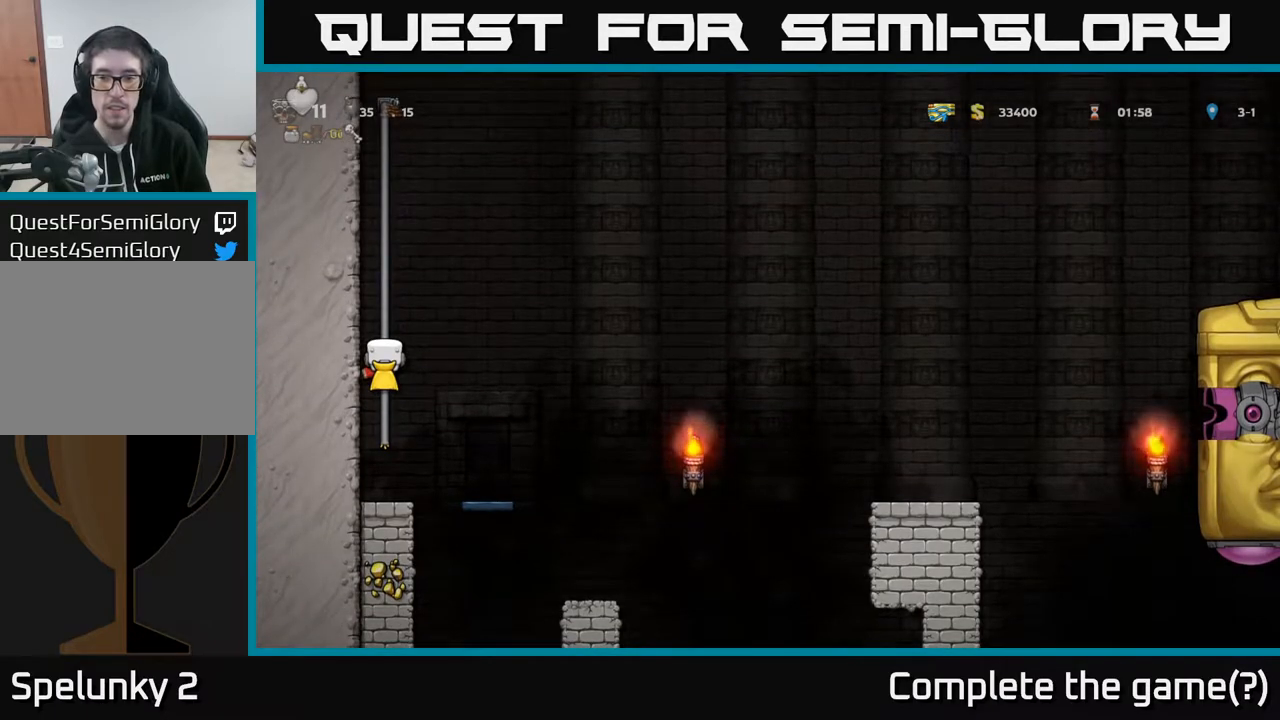
{"buttons": [], "left_stick": "center", "right_stick": "center", "events": []}
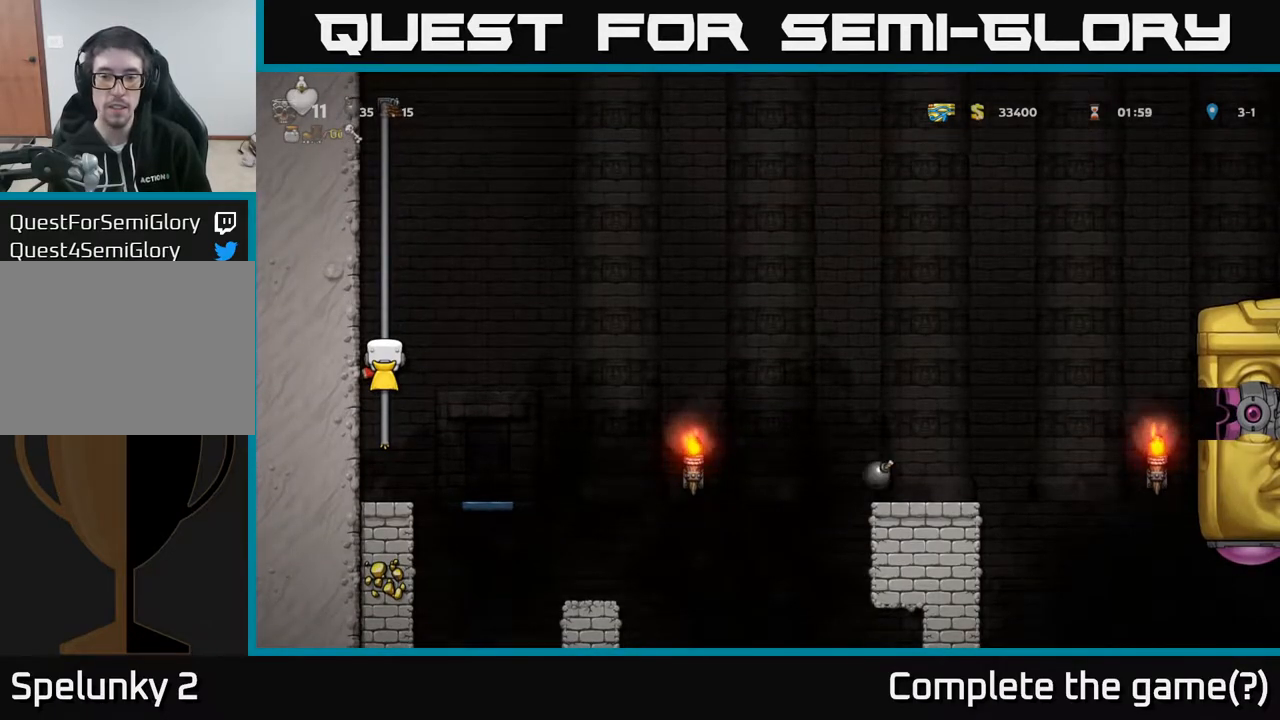
{"buttons": ["DPAD_UP"], "left_stick": "center", "right_stick": "center", "events": [[317, "DPAD_UP", "down"]]}
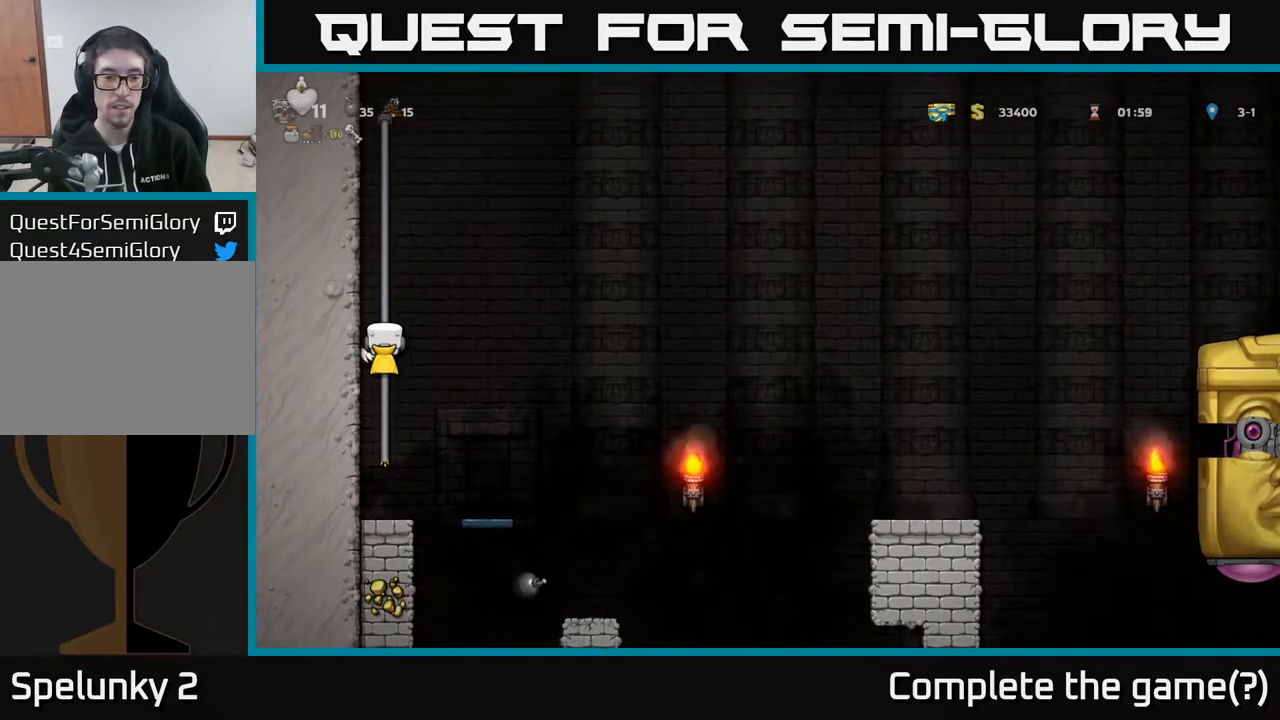
{"buttons": [], "left_stick": "center", "right_stick": "center", "events": [[450, "DPAD_UP", "up"]]}
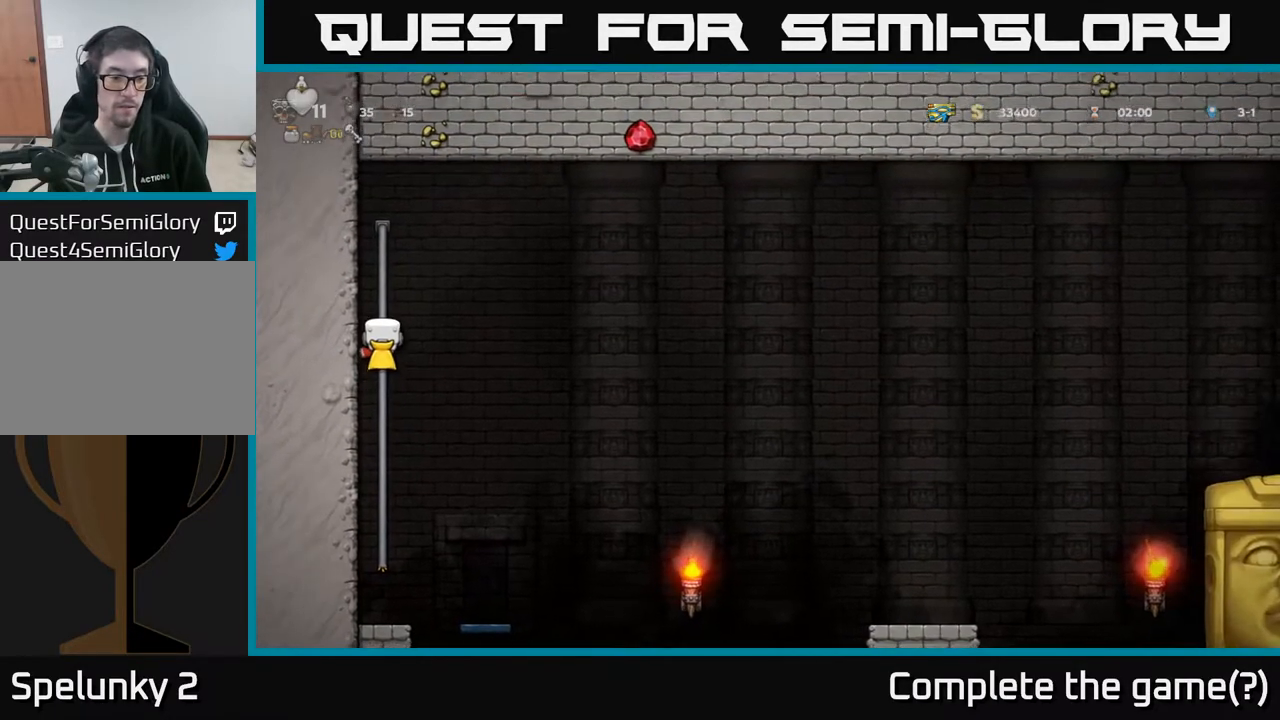
{"buttons": ["DPAD_DOWN"], "left_stick": "center", "right_stick": "center", "events": [[383, "DPAD_DOWN", "down"]]}
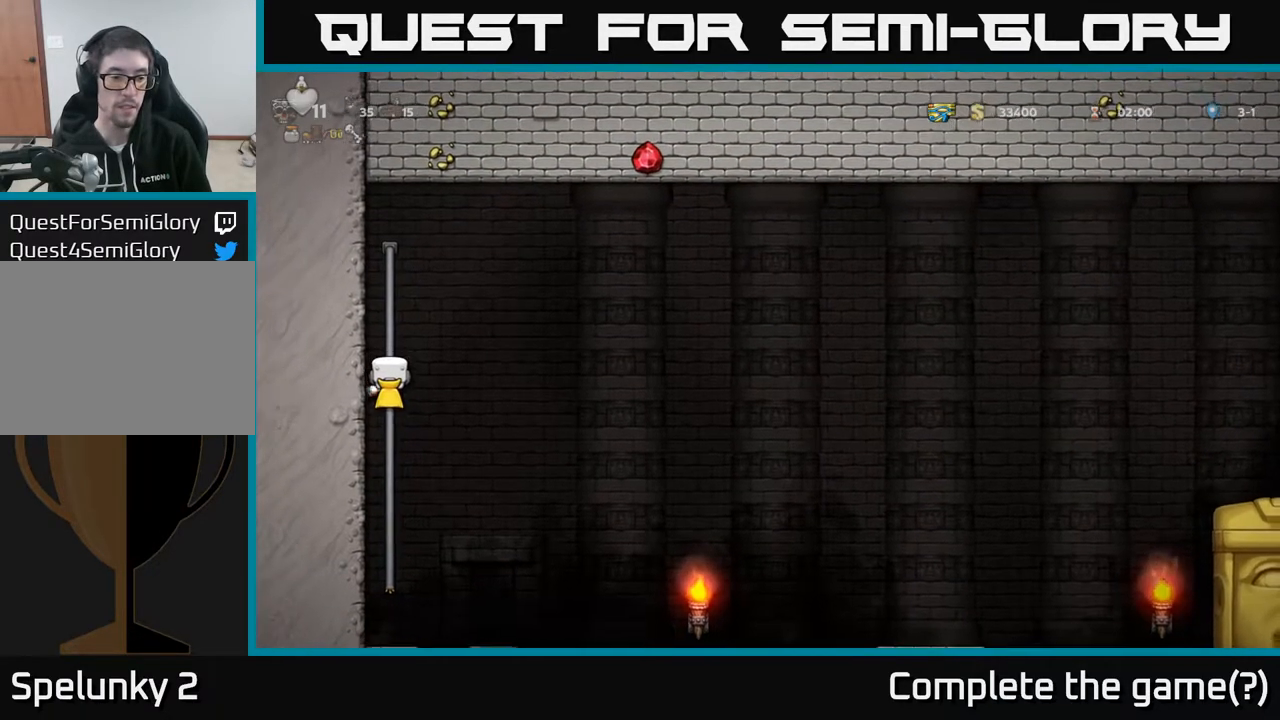
{"buttons": ["A", "DPAD_DOWN"], "left_stick": "center", "right_stick": "center", "events": [[83, "DPAD_DOWN", "up"], [283, "DPAD_DOWN", "down"], [417, "A", "down"]]}